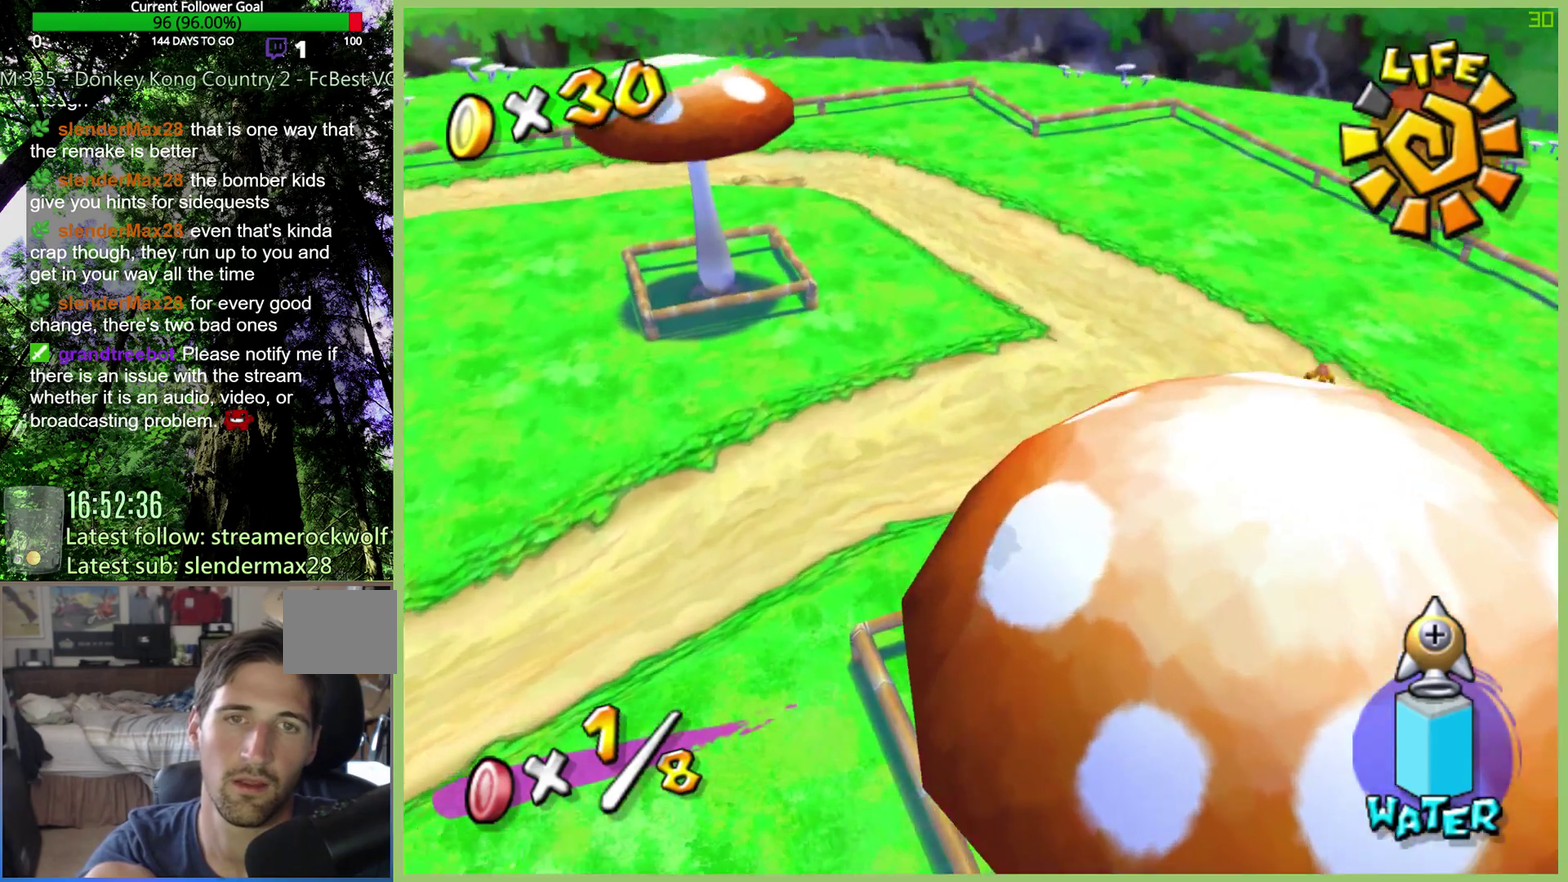
Gameplay with a controller (Xbox layout); each line is a JSON object with the inputs held at the frame after it. "events" lists button and stick changes between this image and that frame as [ms after this image, input, new state], when the widget could be followed in between. This overlay highlights the sticks when they move; stick clicks (L3 R3) are not distinguishable. Not read: A L3 R3.
{"buttons": [], "left_stick": "up-right", "right_stick": "center", "events": []}
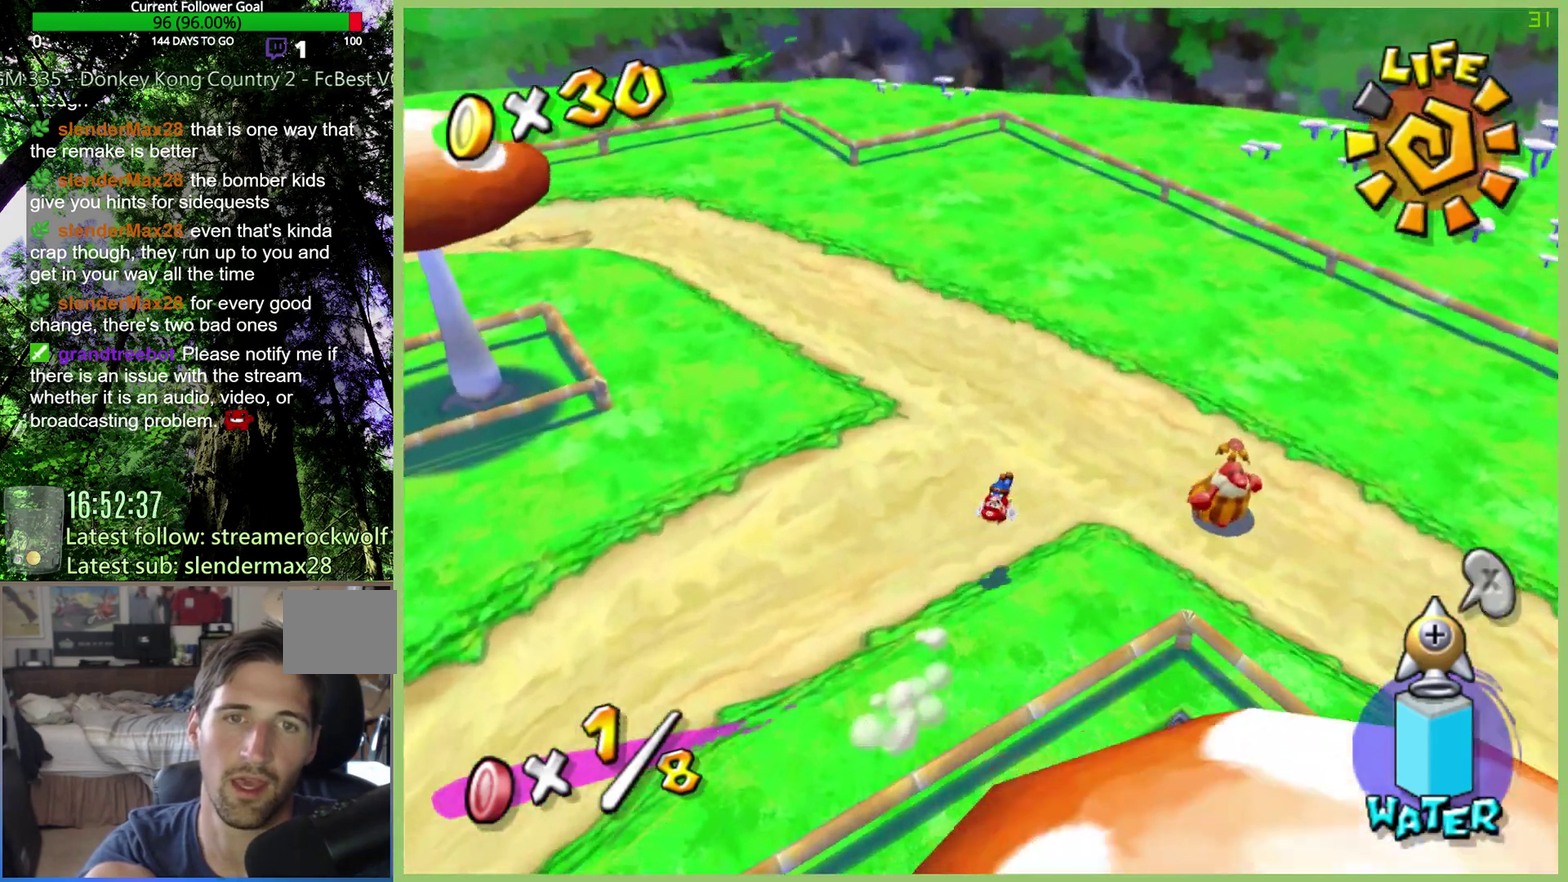
{"buttons": [], "left_stick": "up-right", "right_stick": "down", "events": [[167, "right_stick", "left"], [267, "right_stick", "center"], [500, "right_stick", "down"]]}
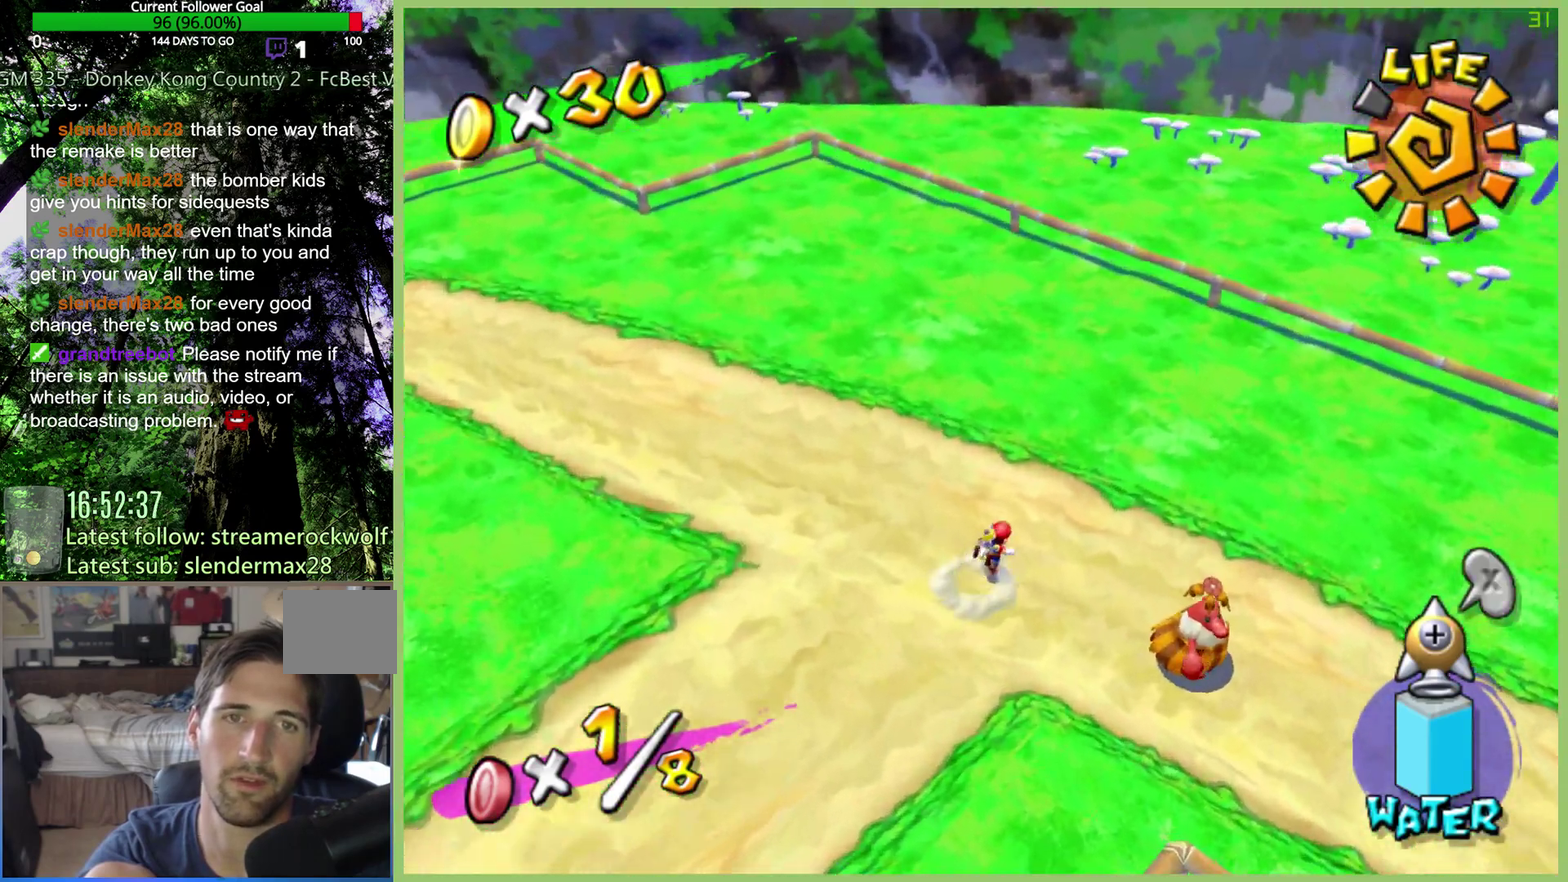
{"buttons": [], "left_stick": "up-right", "right_stick": "center", "events": [[200, "right_stick", "center"]]}
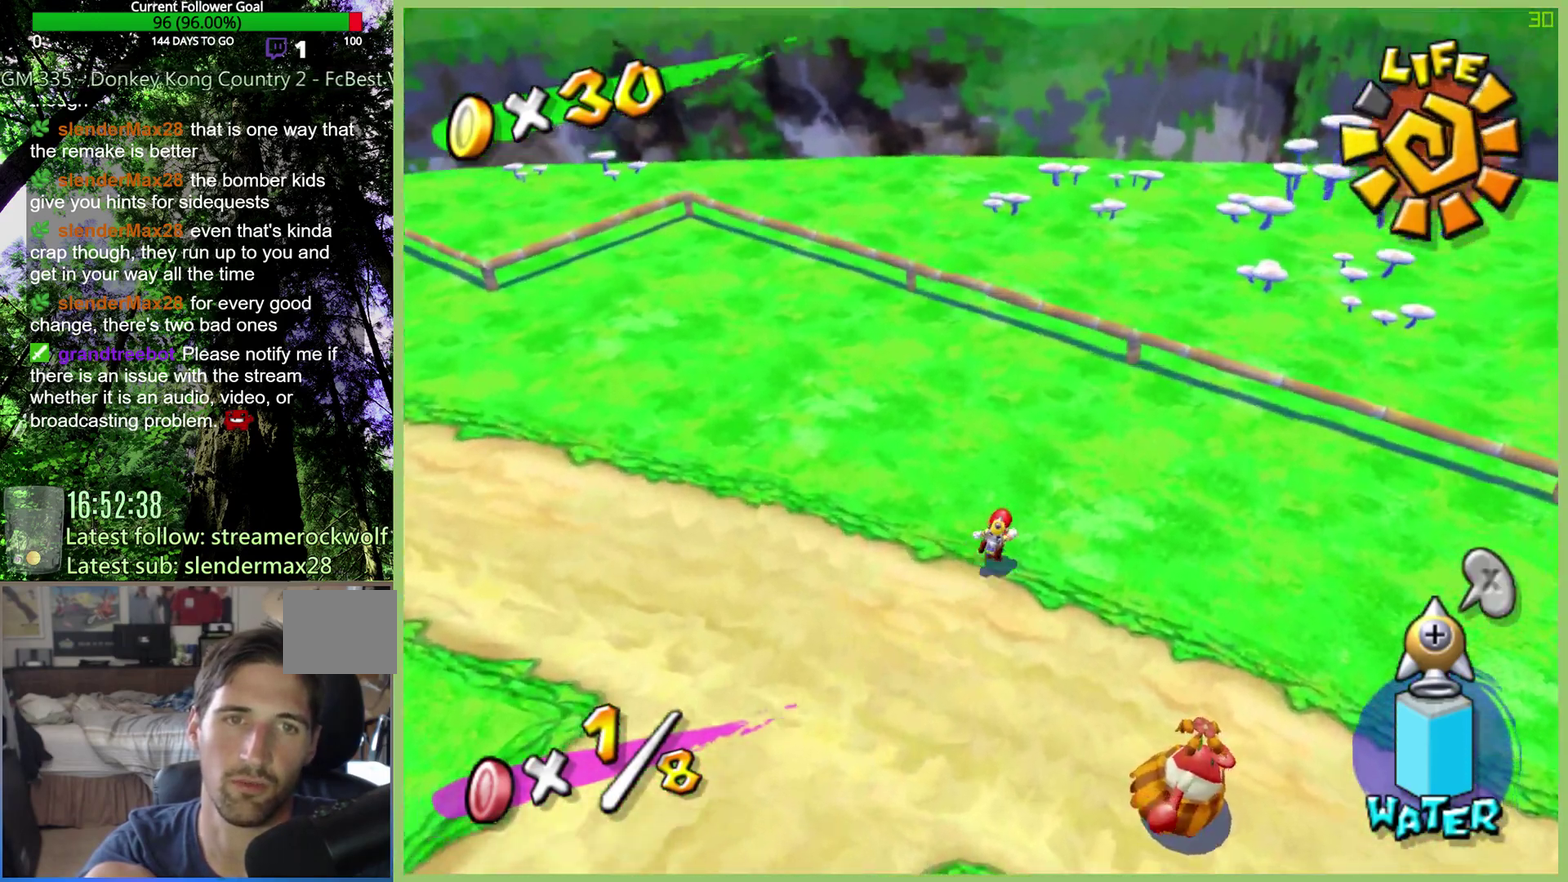
{"buttons": [], "left_stick": "up-right", "right_stick": "center", "events": []}
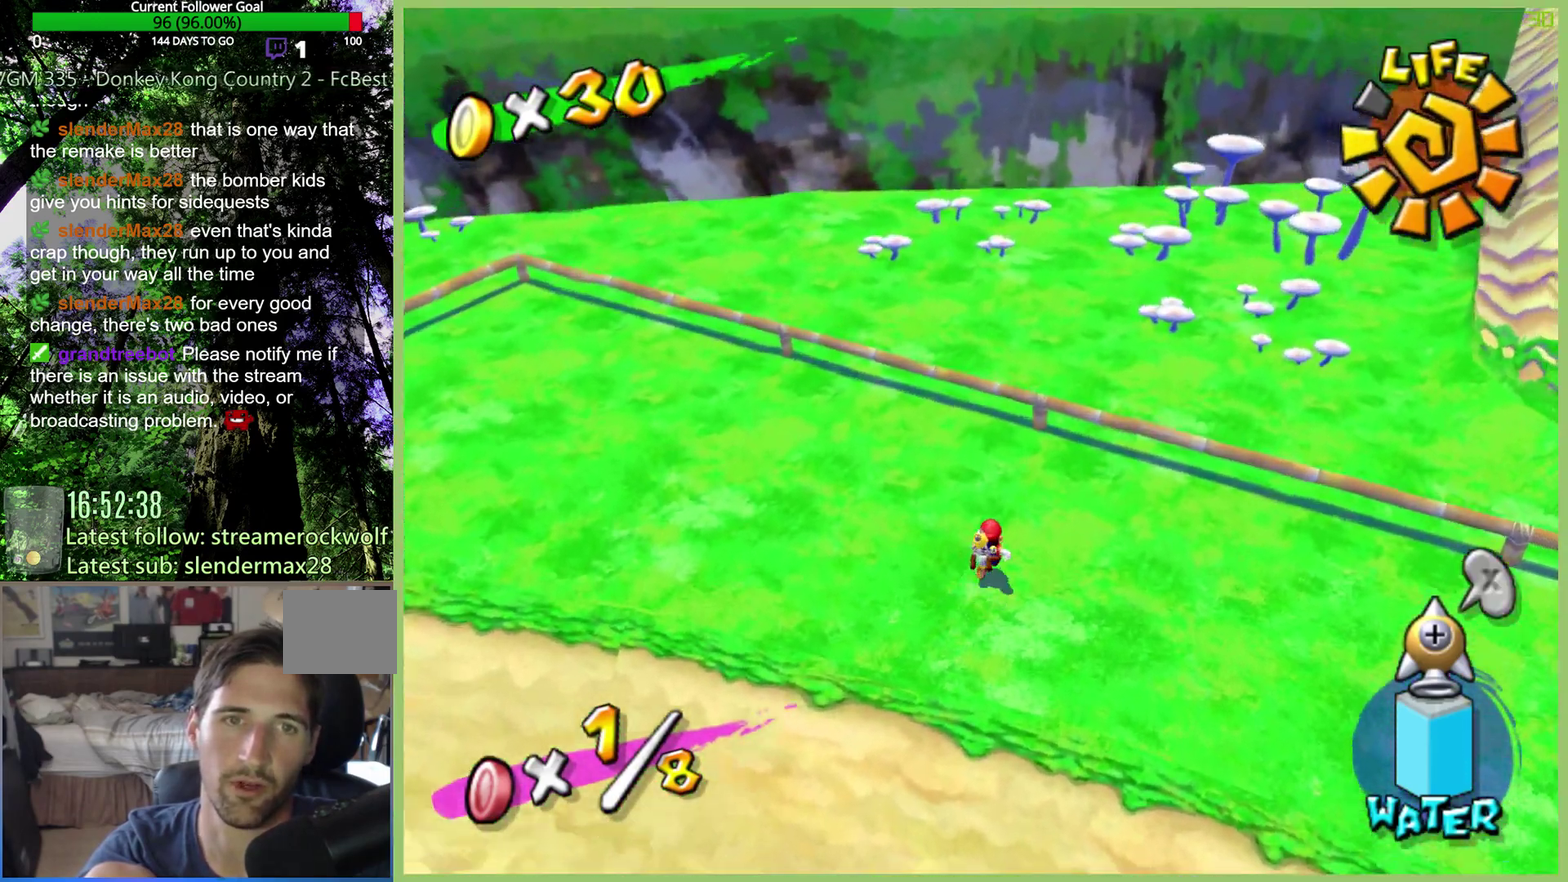
{"buttons": [], "left_stick": "up-right", "right_stick": "center", "events": [[67, "R1", "down"], [200, "R1", "up"]]}
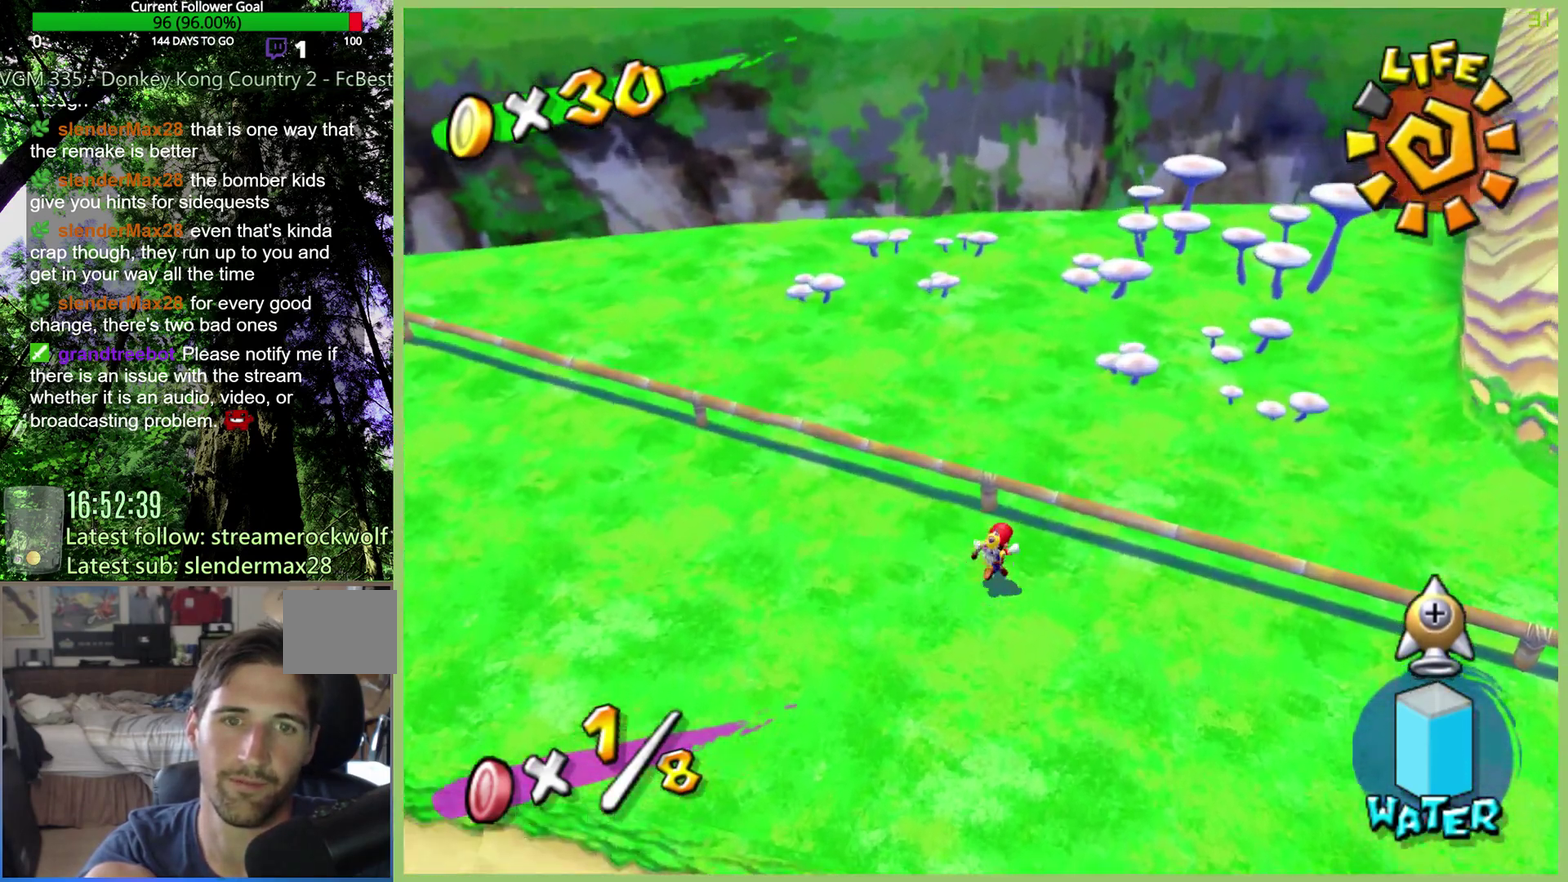
{"buttons": [], "left_stick": "up-right", "right_stick": "center", "events": []}
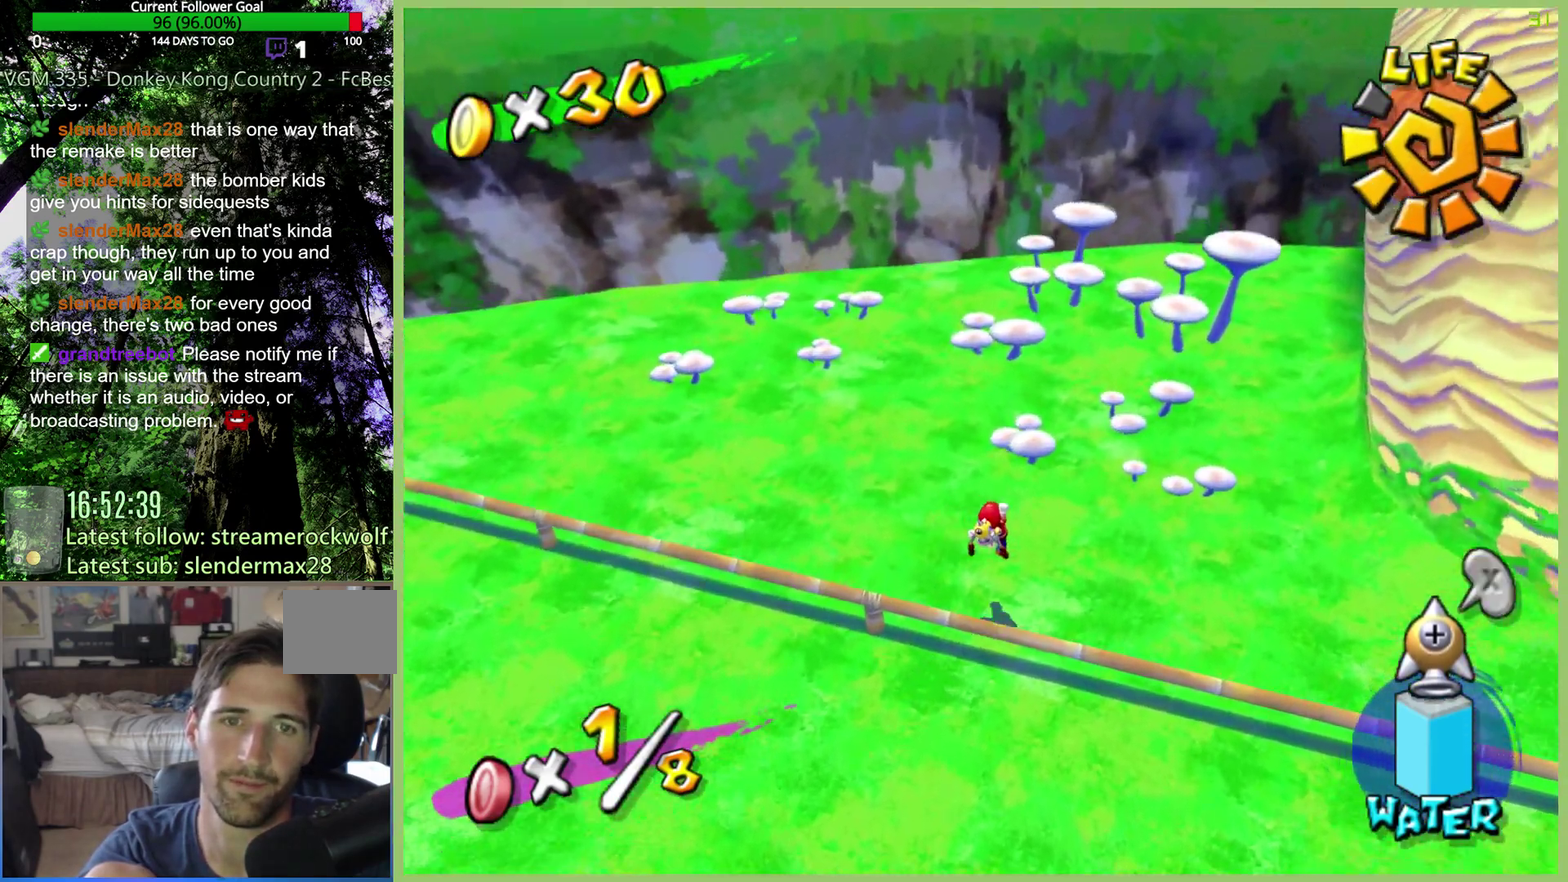
{"buttons": [], "left_stick": "right", "right_stick": "center", "events": [[200, "left_stick", "right"]]}
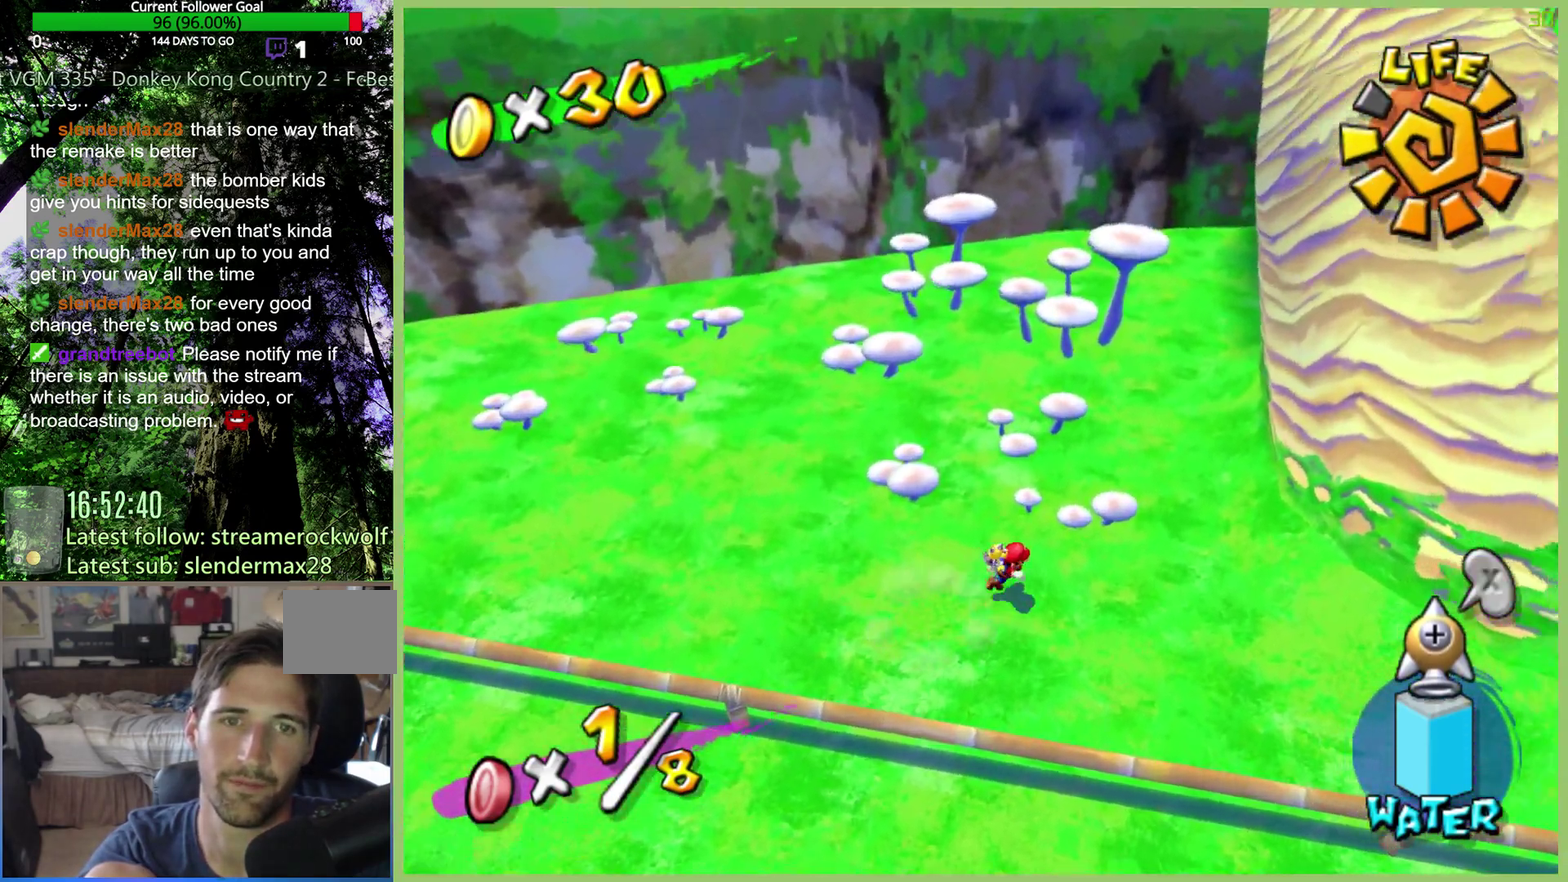
{"buttons": [], "left_stick": "right", "right_stick": "center", "events": []}
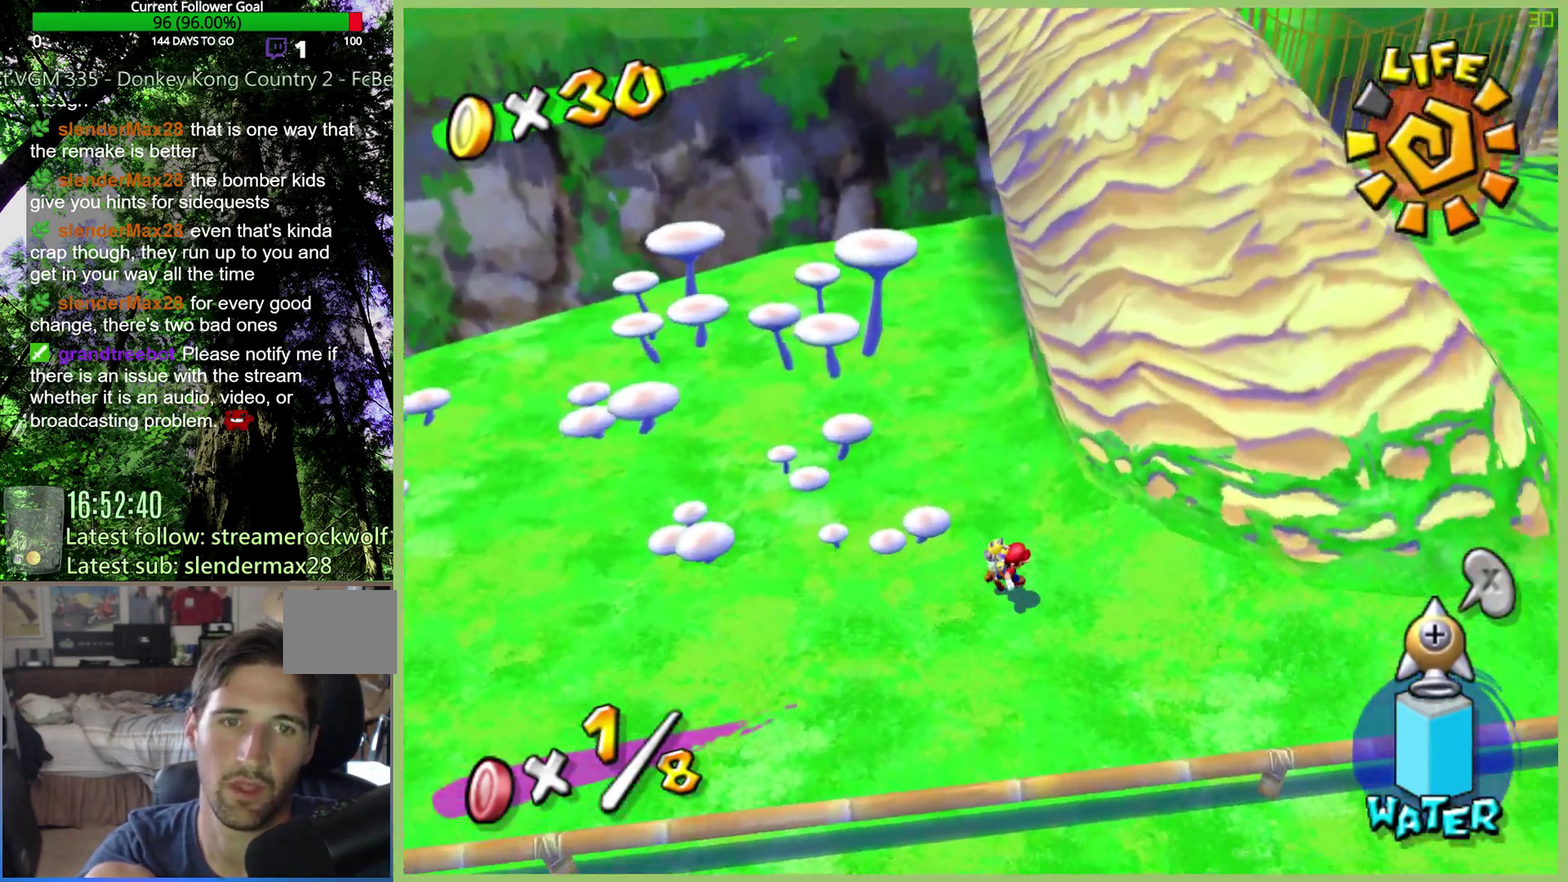
{"buttons": [], "left_stick": "up-right", "right_stick": "center", "events": [[67, "left_stick", "up-right"]]}
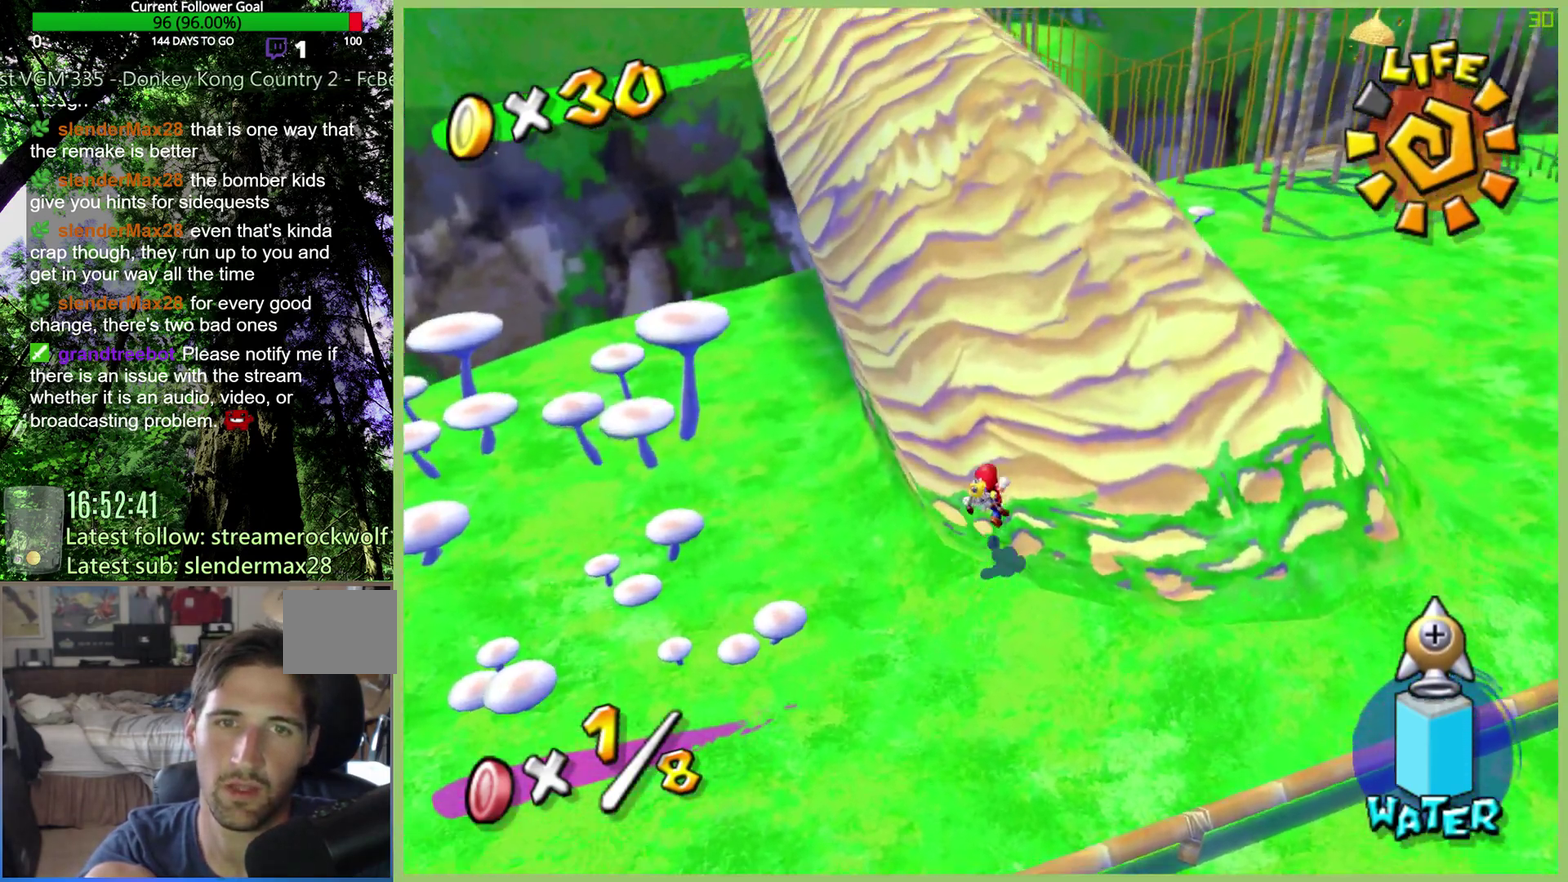
{"buttons": [], "left_stick": "up", "right_stick": "center", "events": [[200, "left_stick", "up"]]}
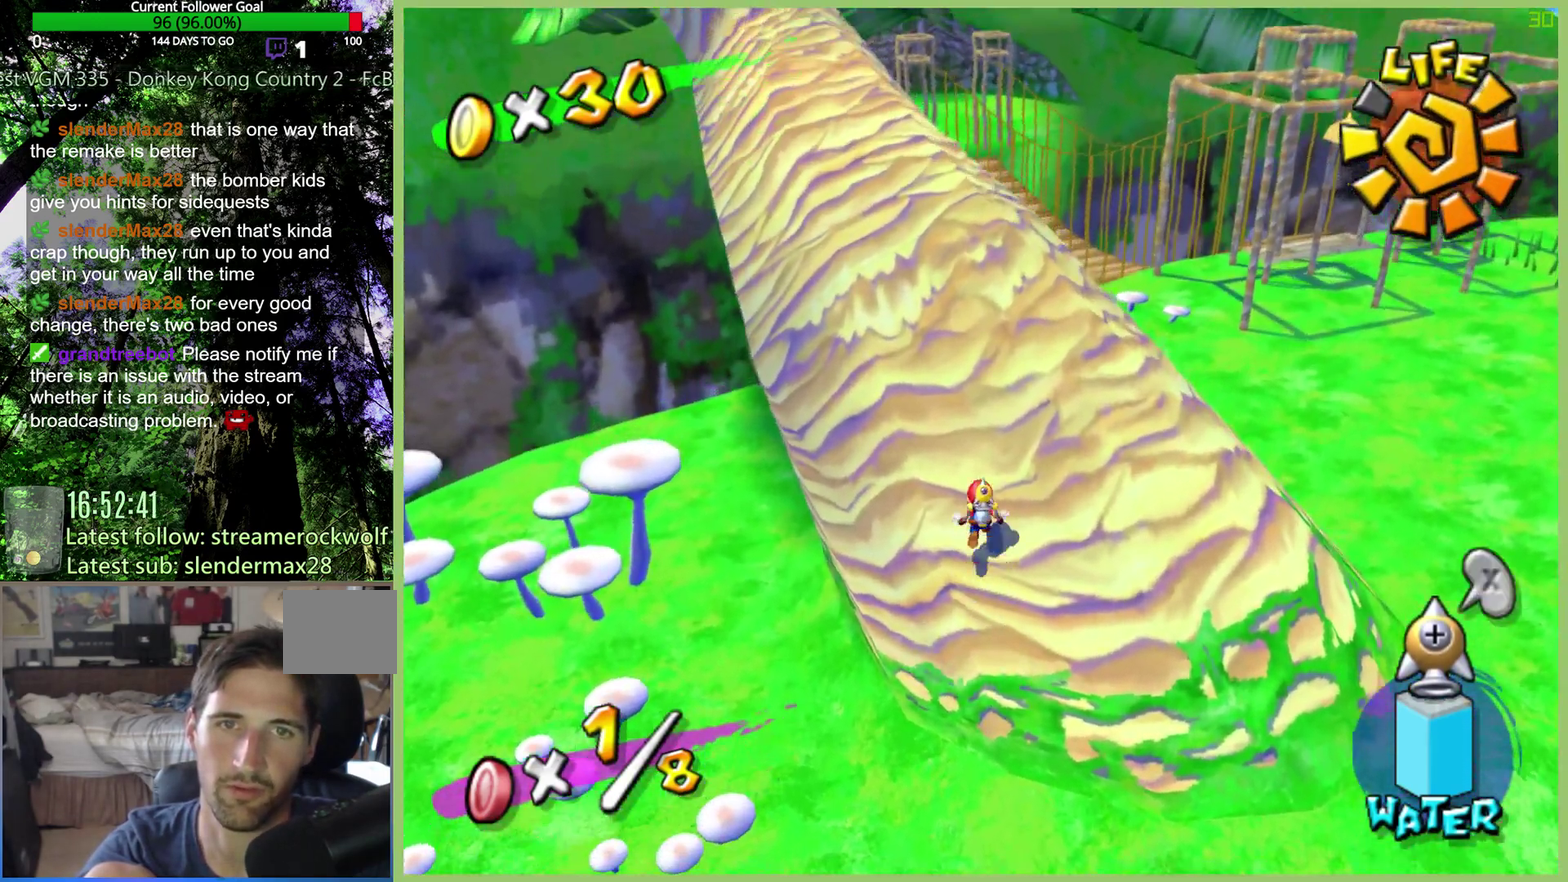
{"buttons": ["R2"], "left_stick": "up", "right_stick": "center", "events": [[433, "R2", "down"]]}
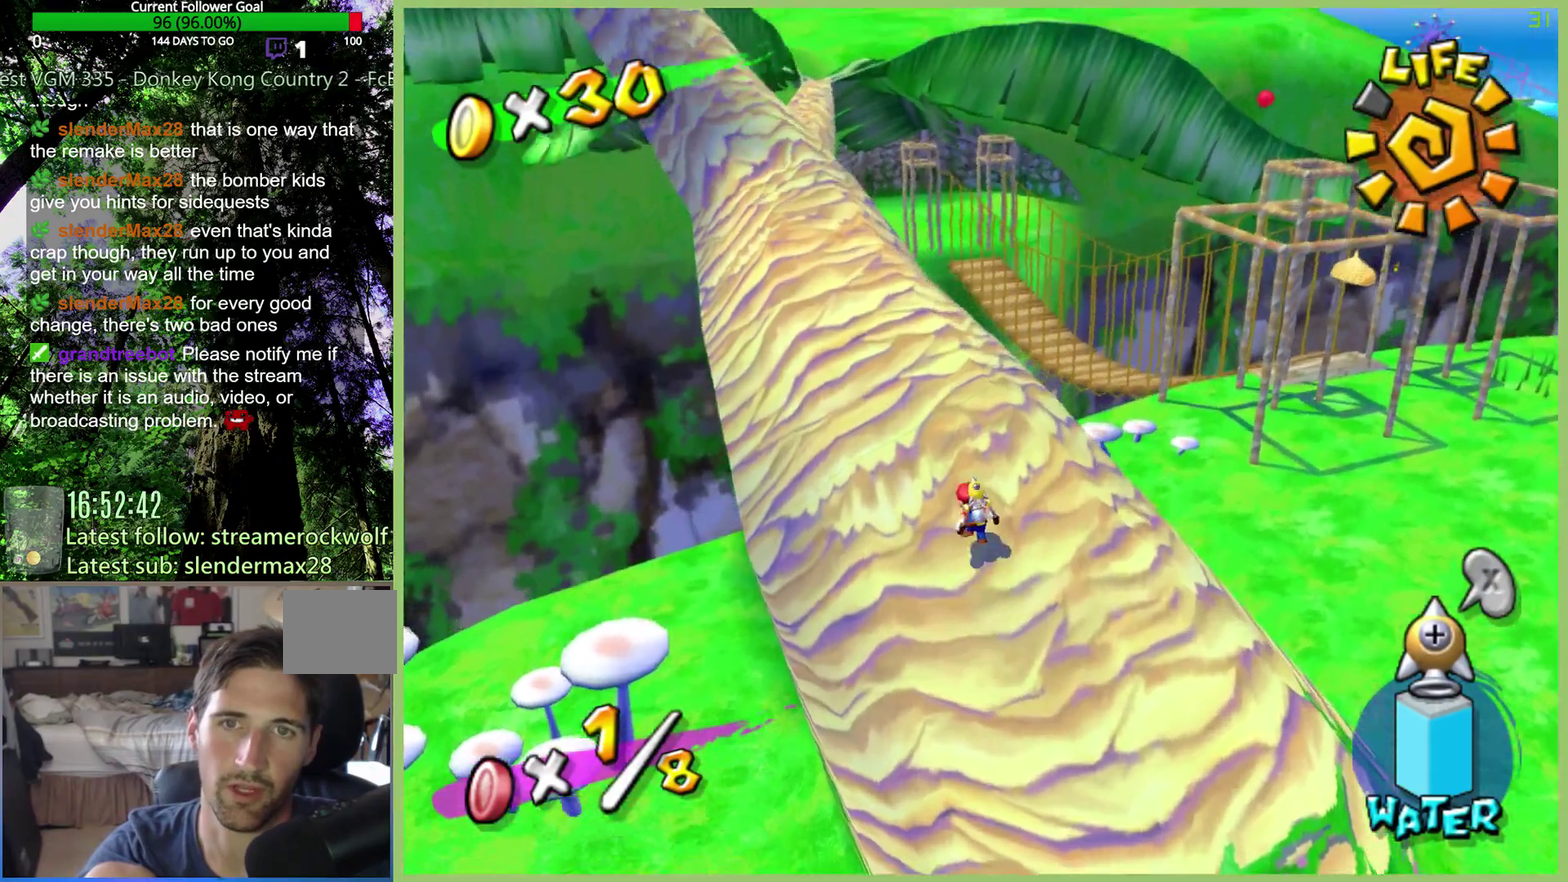
{"buttons": ["R2"], "left_stick": "up", "right_stick": "center", "events": []}
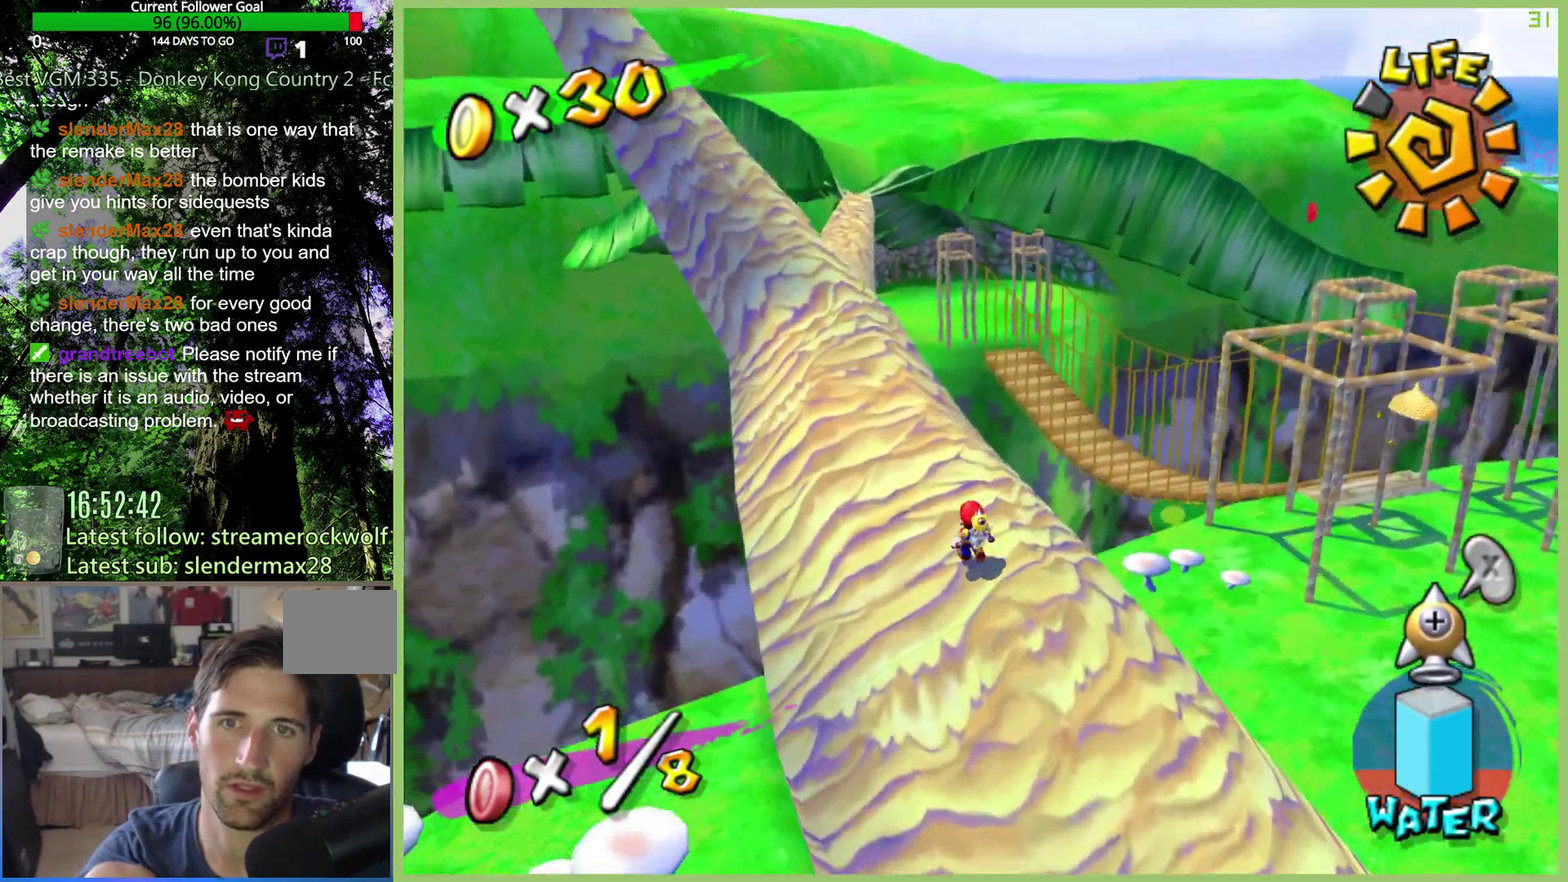
{"buttons": ["R2"], "left_stick": "up", "right_stick": "center", "events": [[33, "R2", "up"], [200, "right_stick", "right"], [300, "right_stick", "center"], [433, "R2", "down"]]}
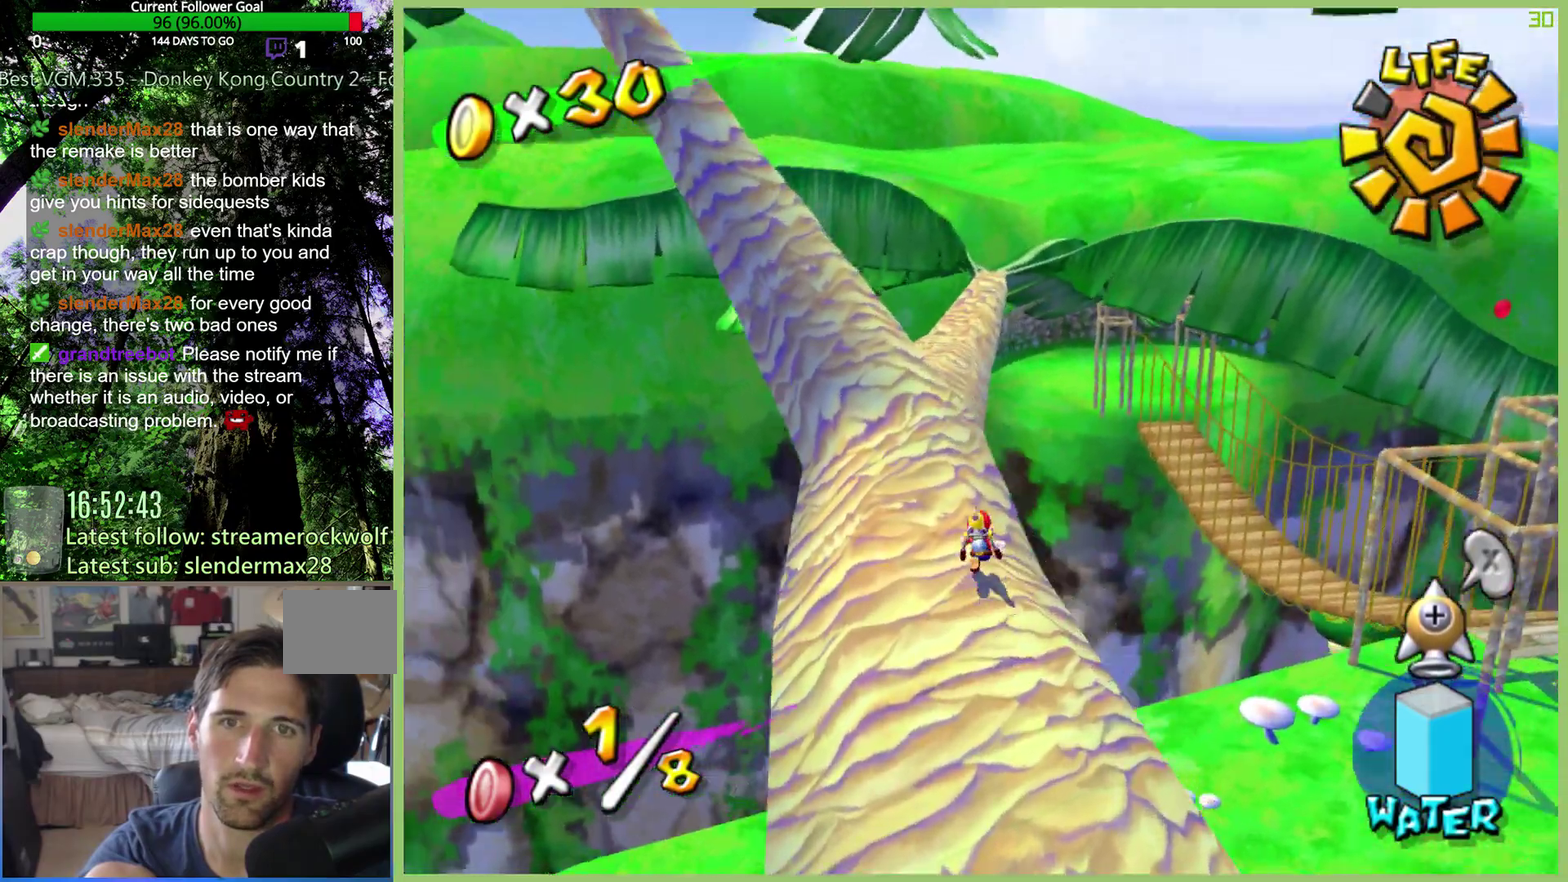
{"buttons": ["R2"], "left_stick": "up", "right_stick": "center", "events": [[167, "left_stick", "up-left"], [300, "left_stick", "up"]]}
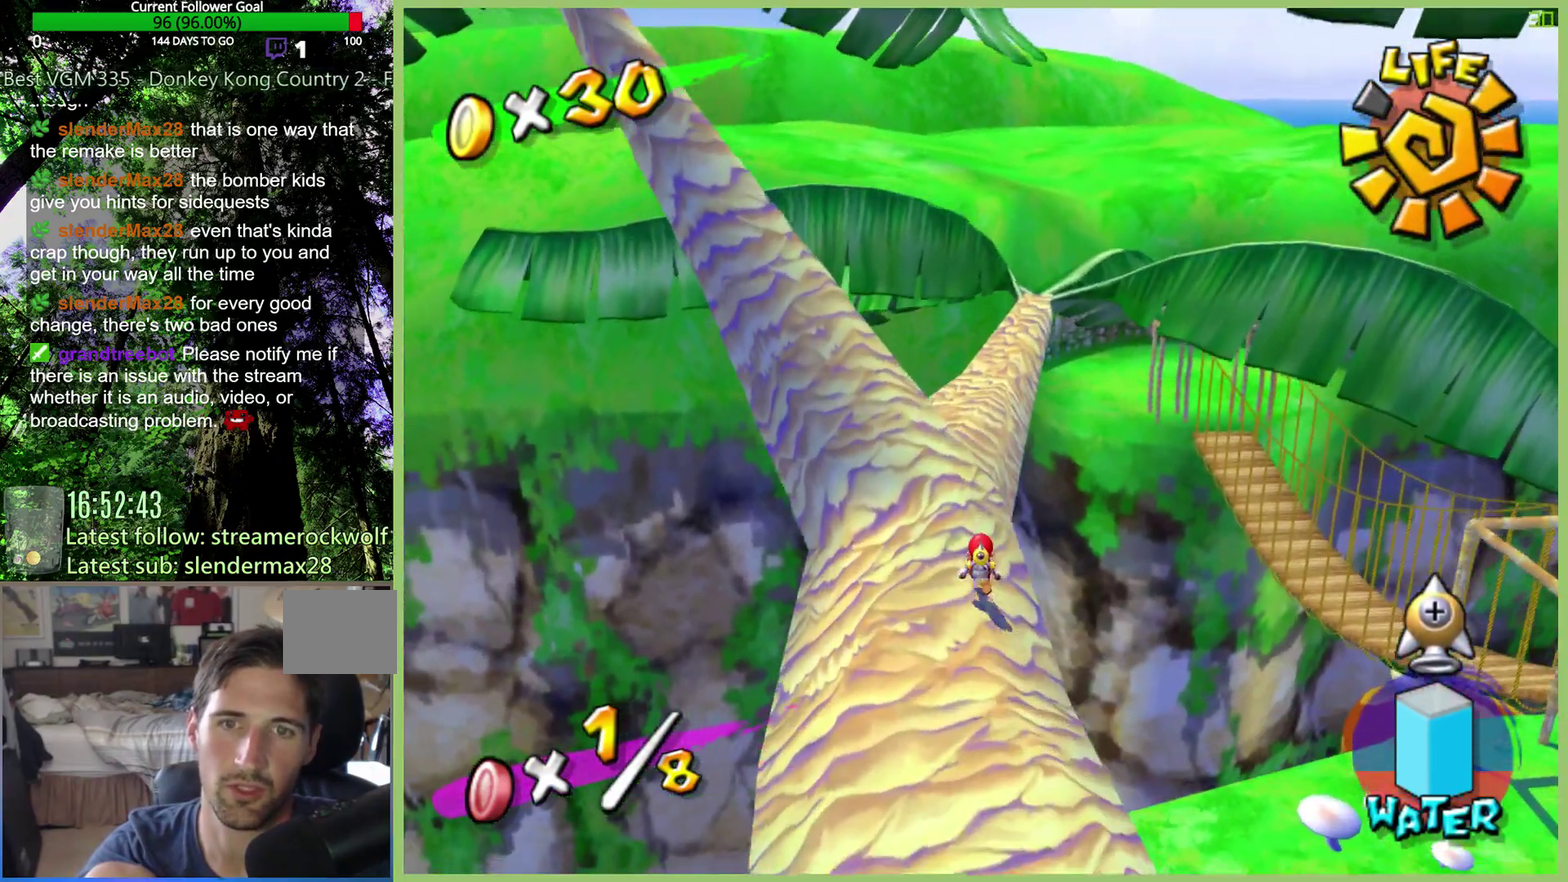
{"buttons": ["R2"], "left_stick": "center", "right_stick": "center", "events": [[167, "left_stick", "up-left"], [300, "left_stick", "up"], [400, "left_stick", "up-left"], [467, "left_stick", "center"]]}
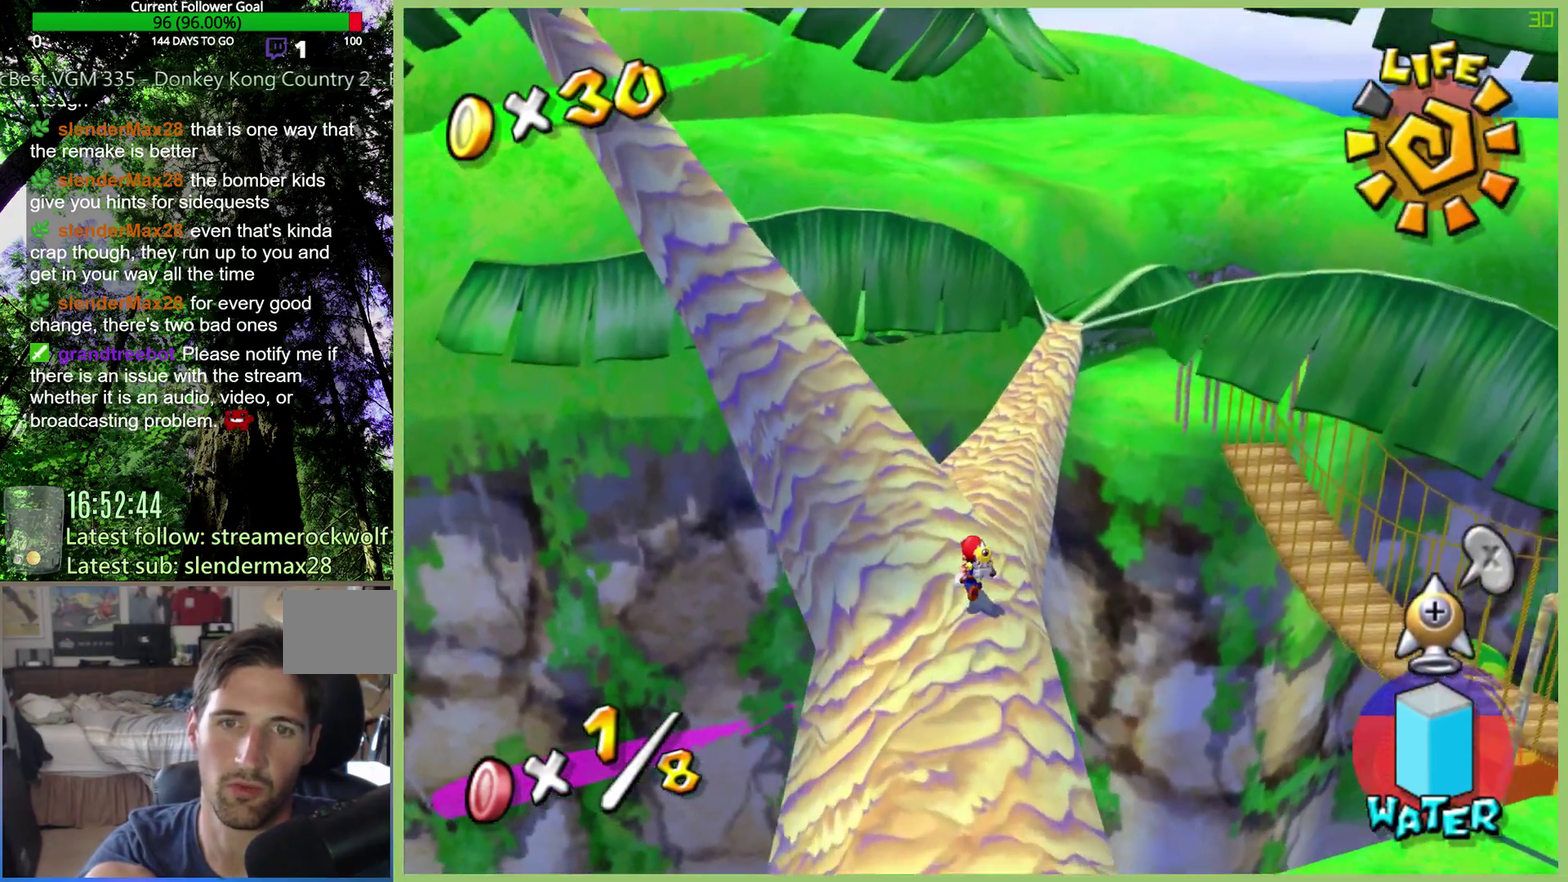
{"buttons": ["R2"], "left_stick": "up-left", "right_stick": "center", "events": [[200, "left_stick", "up-left"]]}
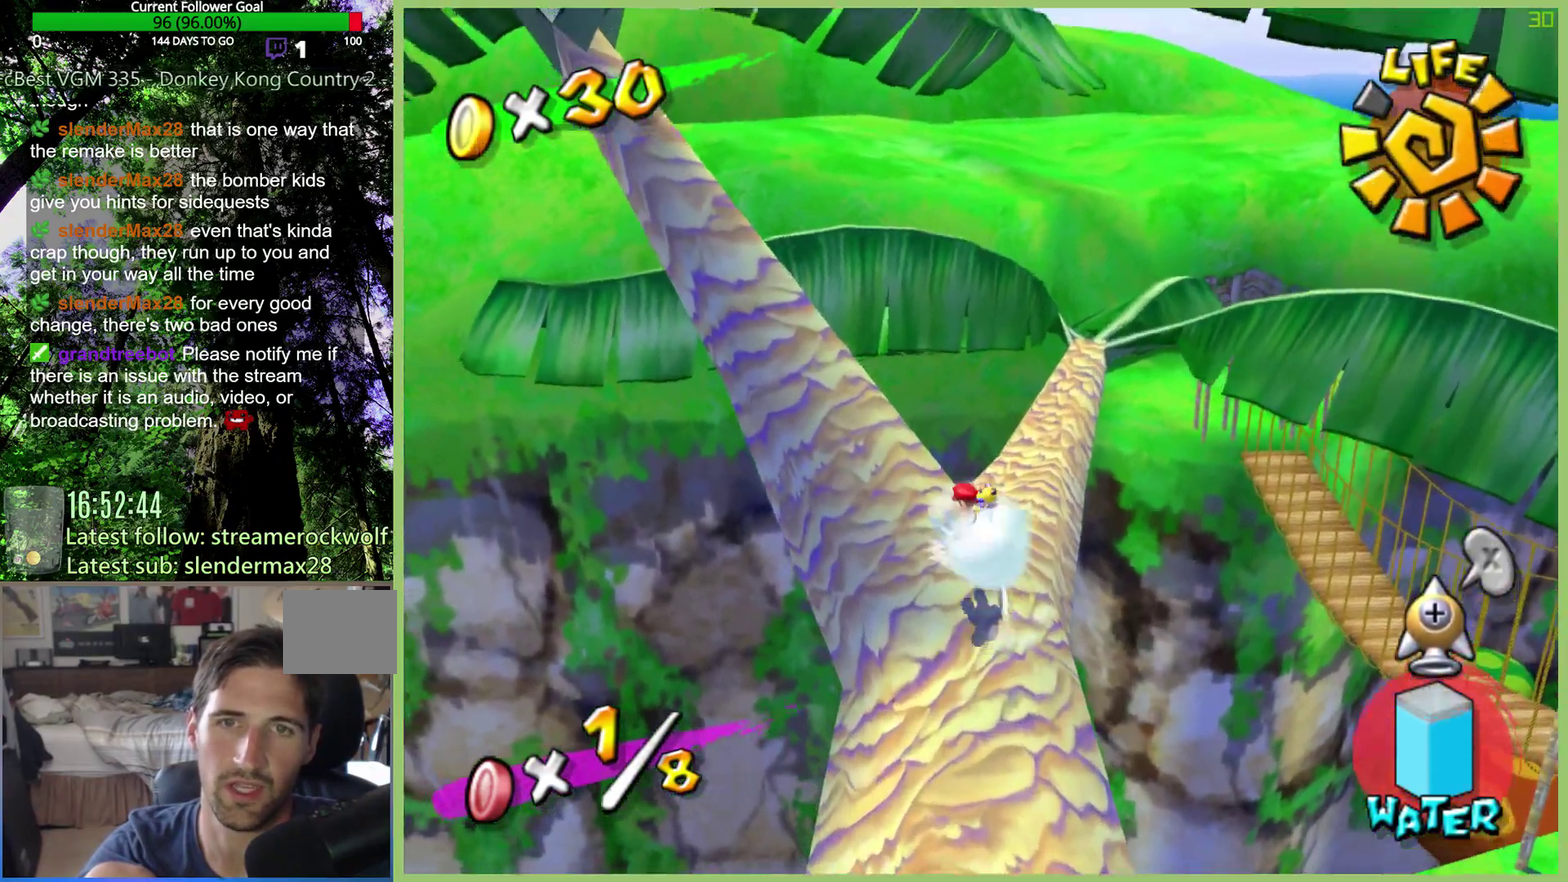
{"buttons": ["R2"], "left_stick": "left", "right_stick": "center", "events": [[433, "left_stick", "left"]]}
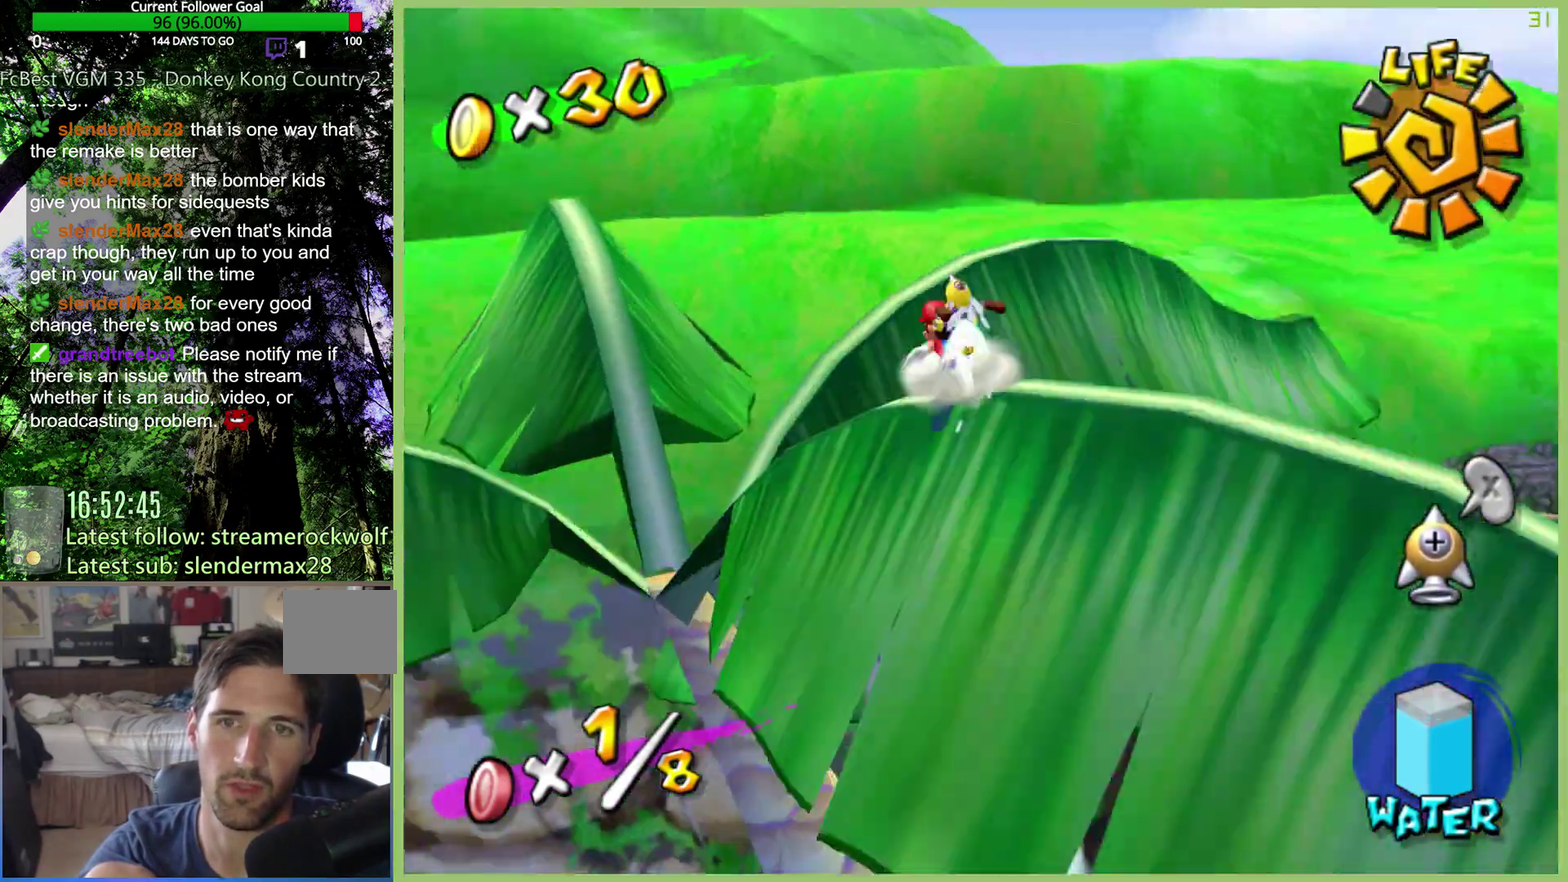
{"buttons": ["R2"], "left_stick": "right", "right_stick": "center", "events": [[367, "left_stick", "down"], [500, "left_stick", "right"]]}
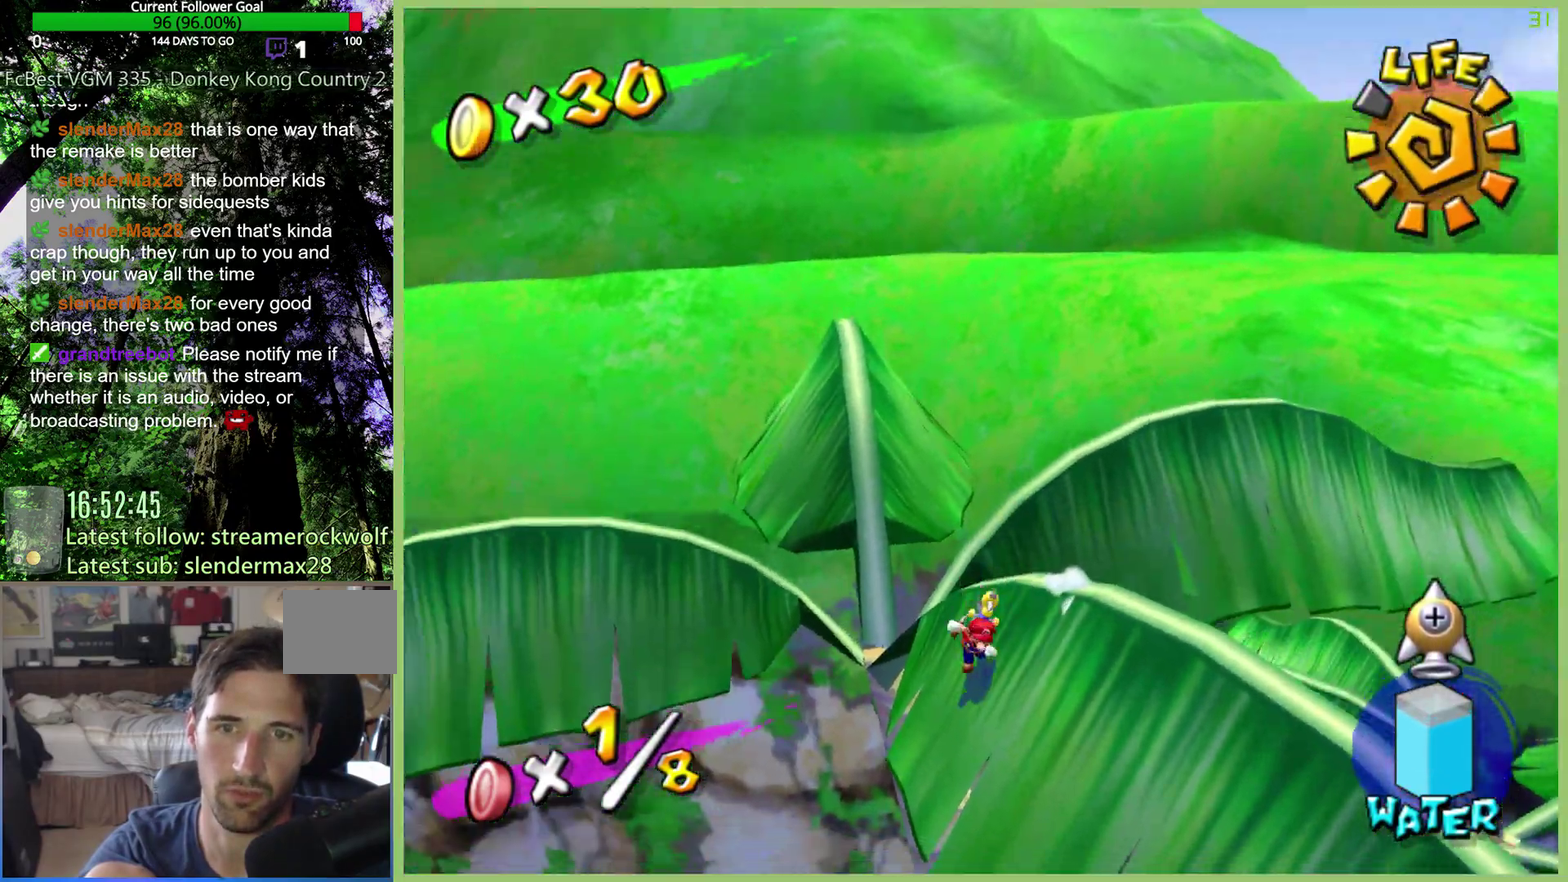
{"buttons": ["L1"], "left_stick": "center", "right_stick": "center", "events": [[33, "R2", "up"], [267, "left_stick", "center"], [433, "L1", "down"]]}
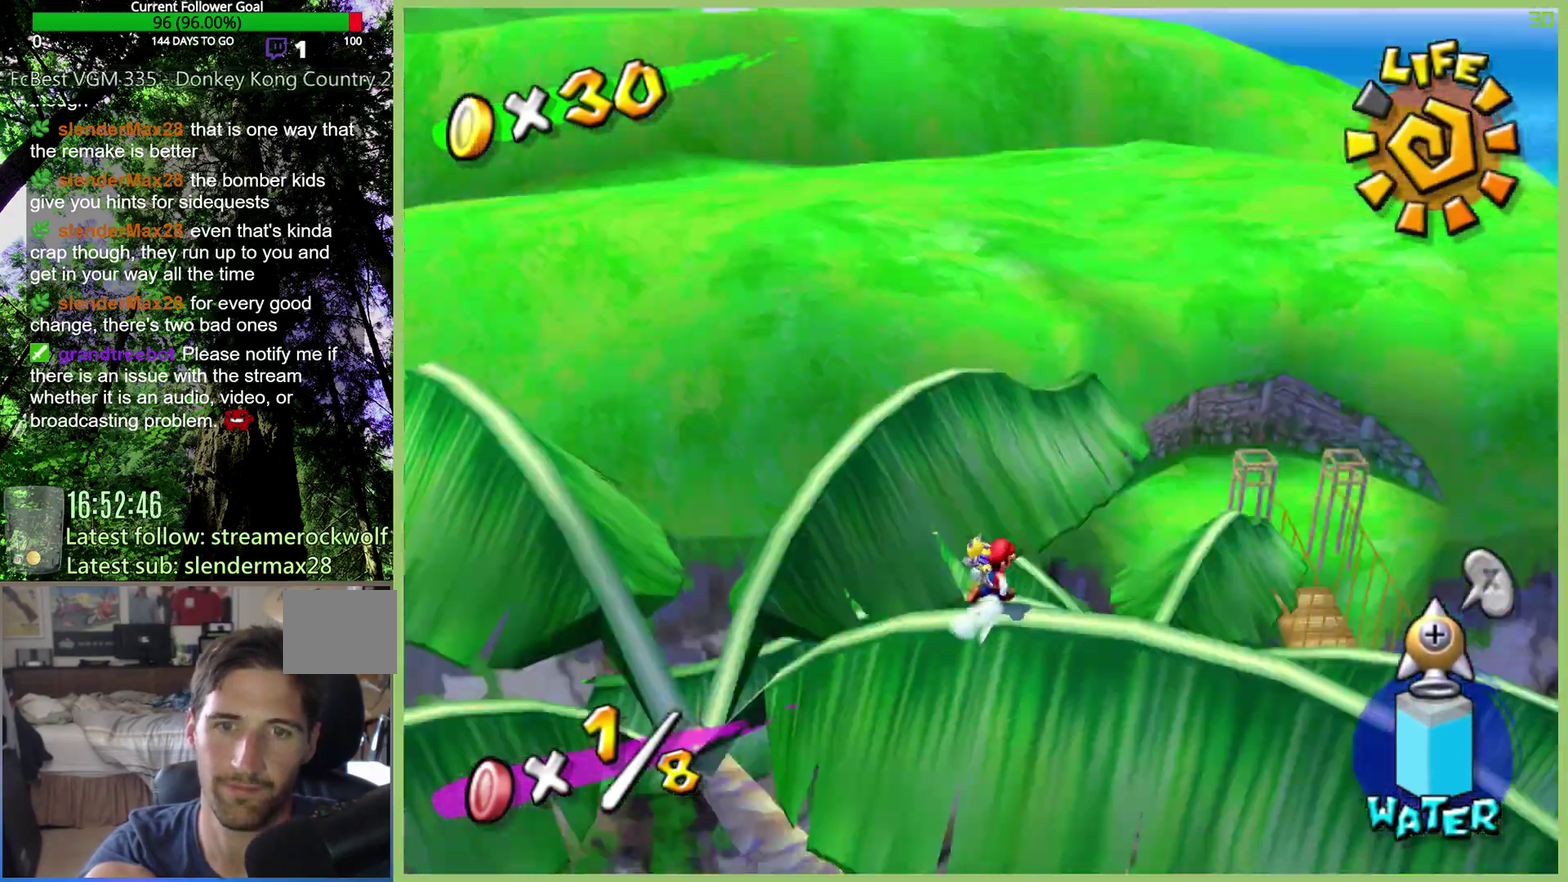
{"buttons": [], "left_stick": "center", "right_stick": "center", "events": [[33, "left_stick", "right"], [67, "L1", "up"], [233, "L1", "down"], [300, "L1", "up"], [300, "left_stick", "center"]]}
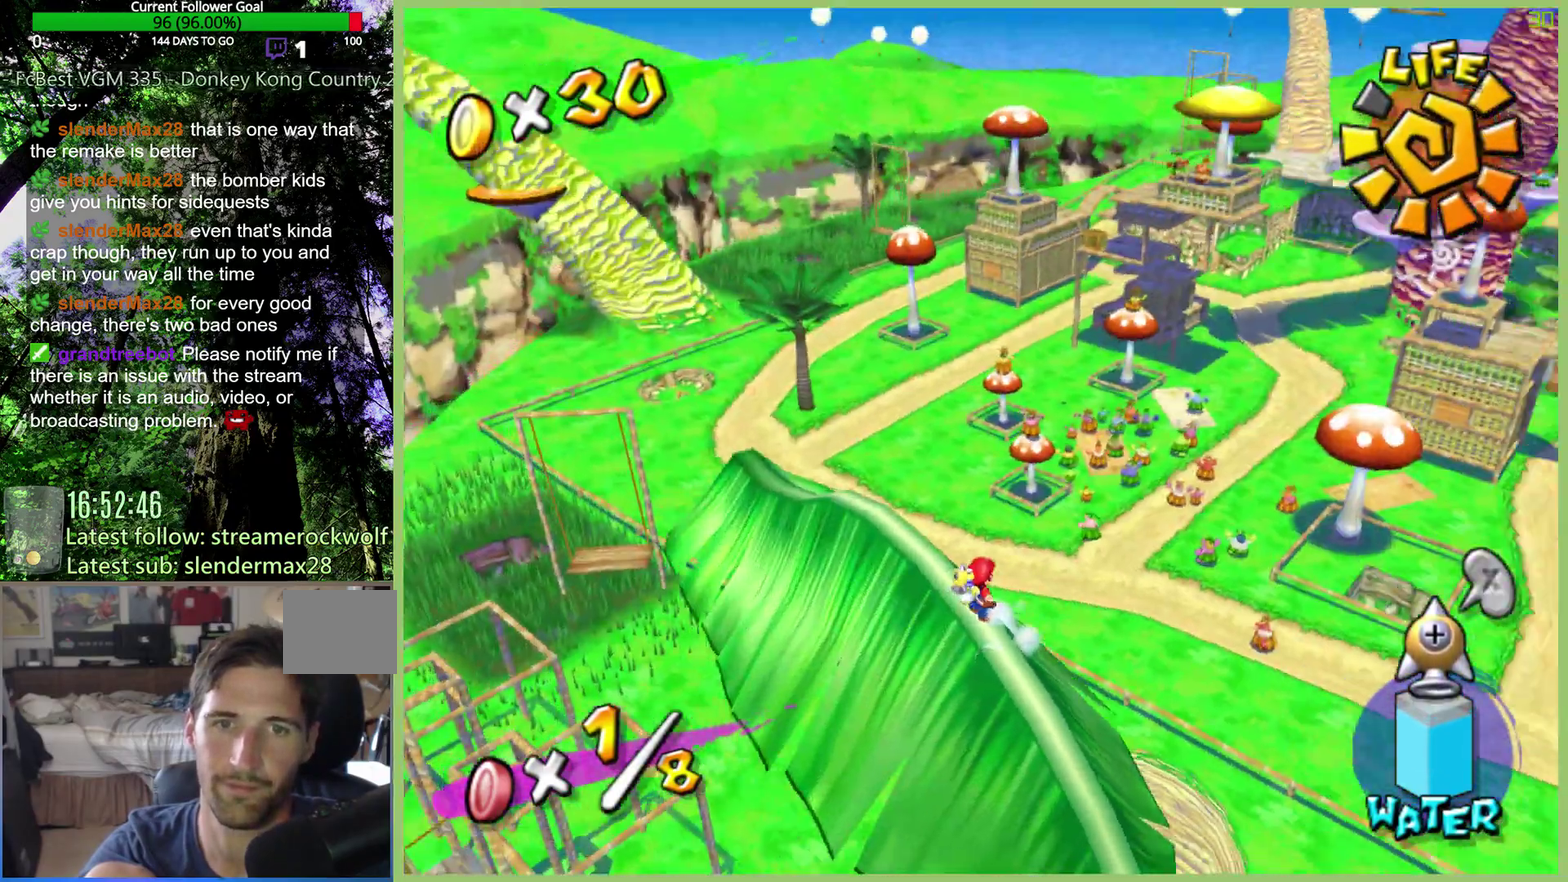
{"buttons": [], "left_stick": "center", "right_stick": "center", "events": [[233, "left_stick", "up-left"], [367, "left_stick", "center"]]}
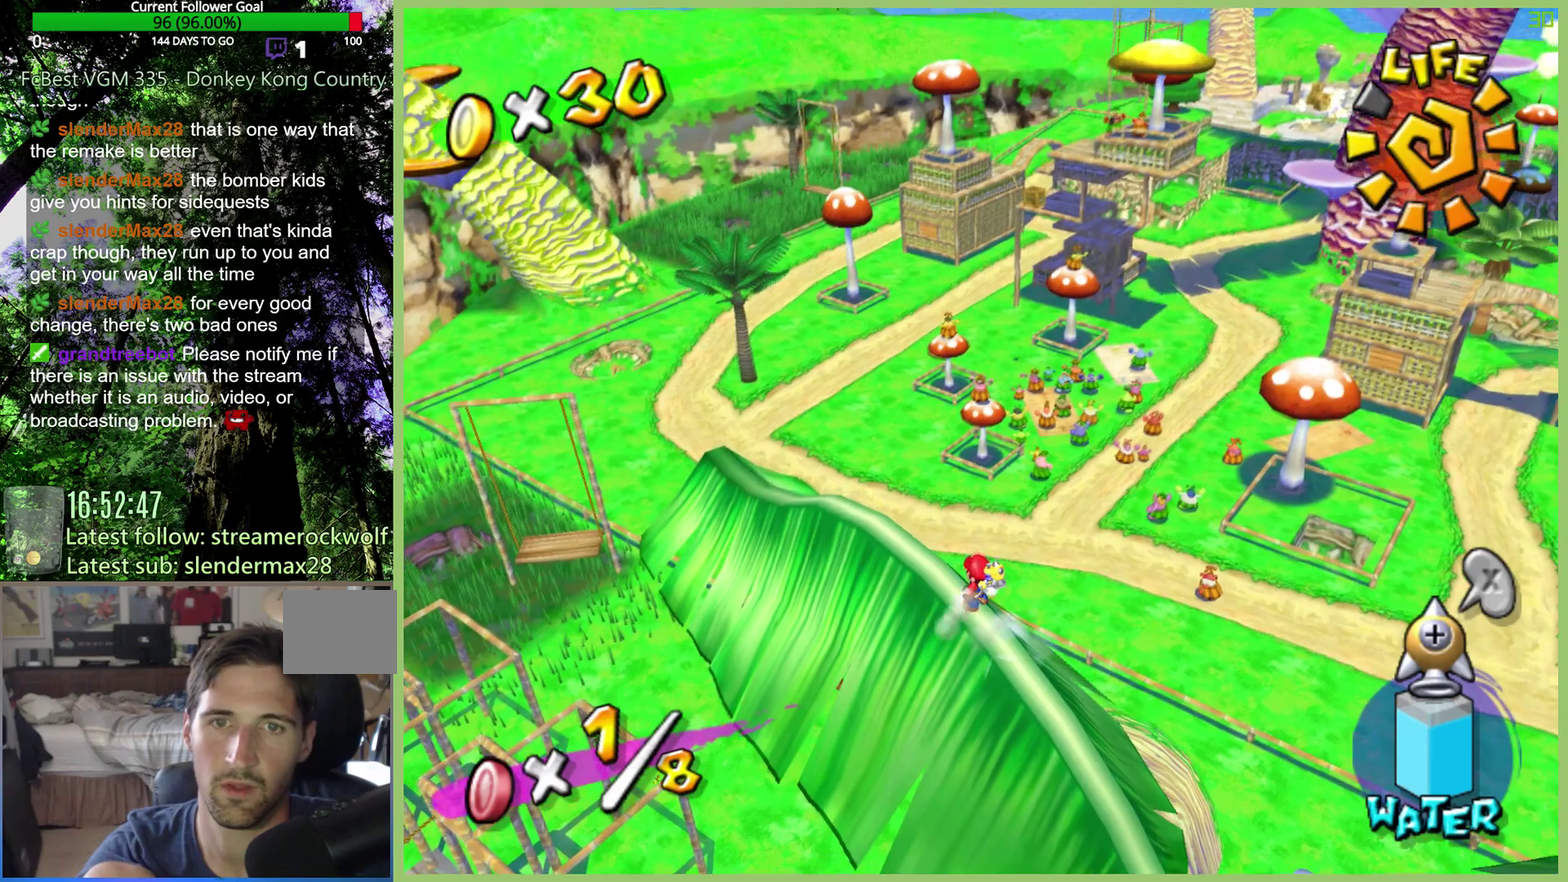
{"buttons": [], "left_stick": "center", "right_stick": "center", "events": []}
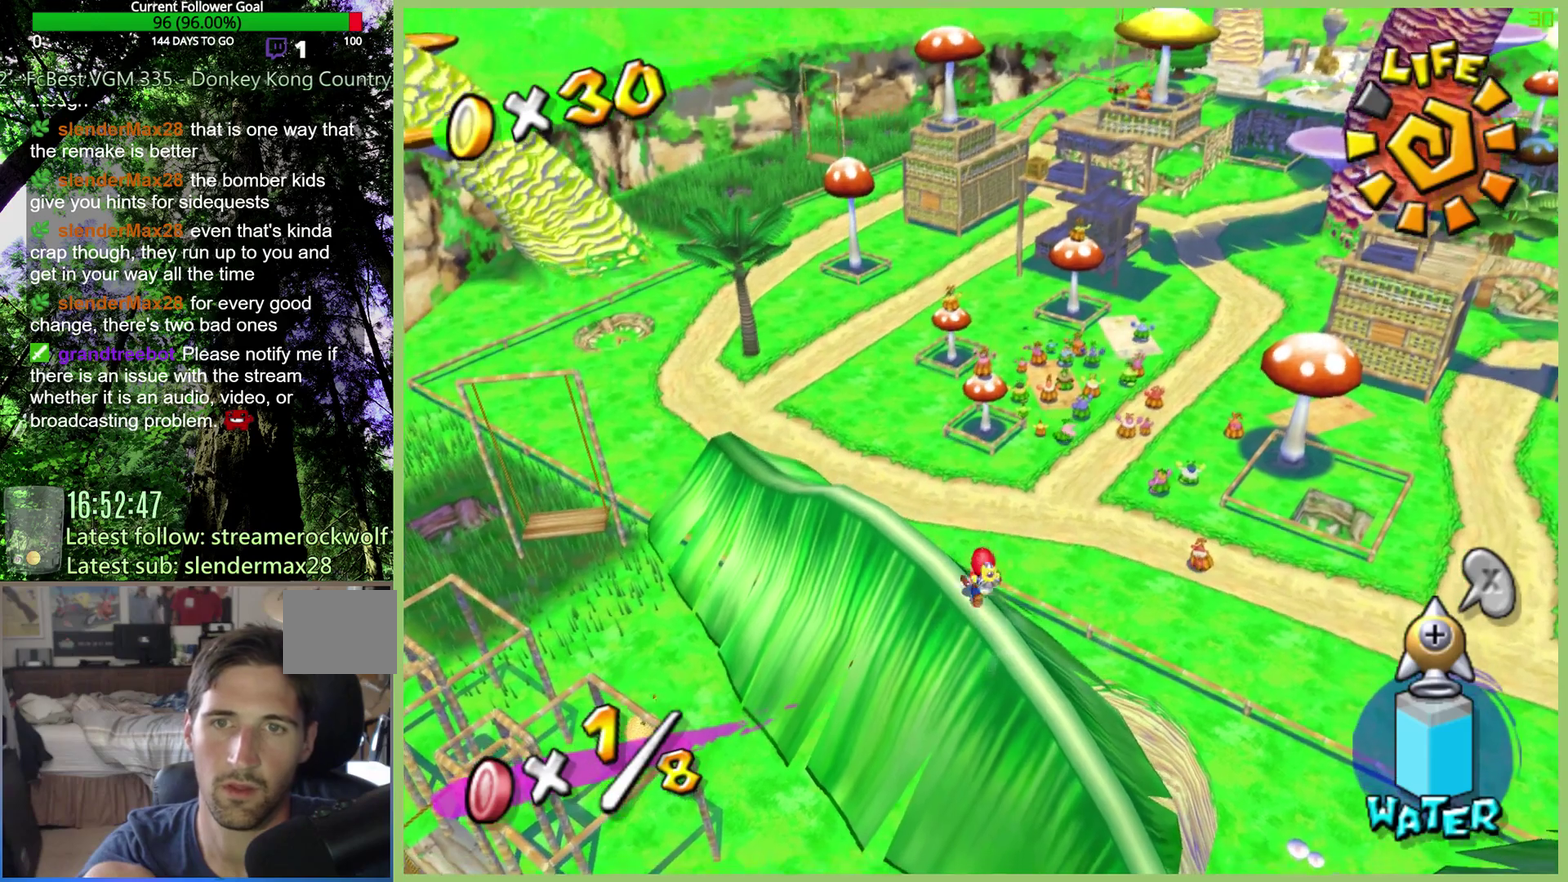
{"buttons": ["START"], "left_stick": "center", "right_stick": "center", "events": [[500, "START", "down"]]}
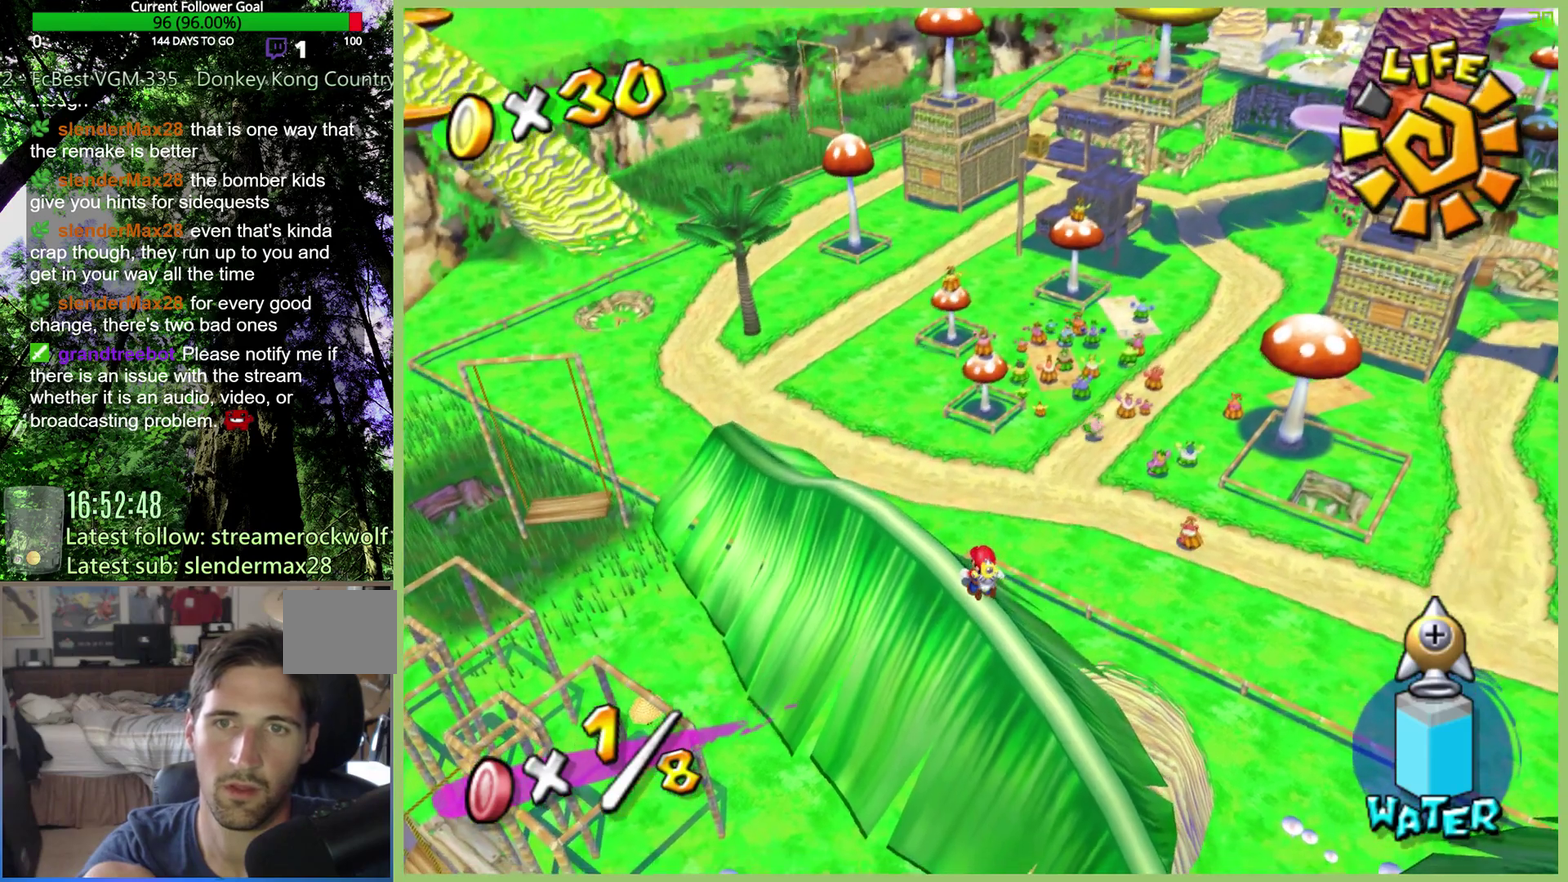
{"buttons": [], "left_stick": "center", "right_stick": "center", "events": [[133, "START", "up"]]}